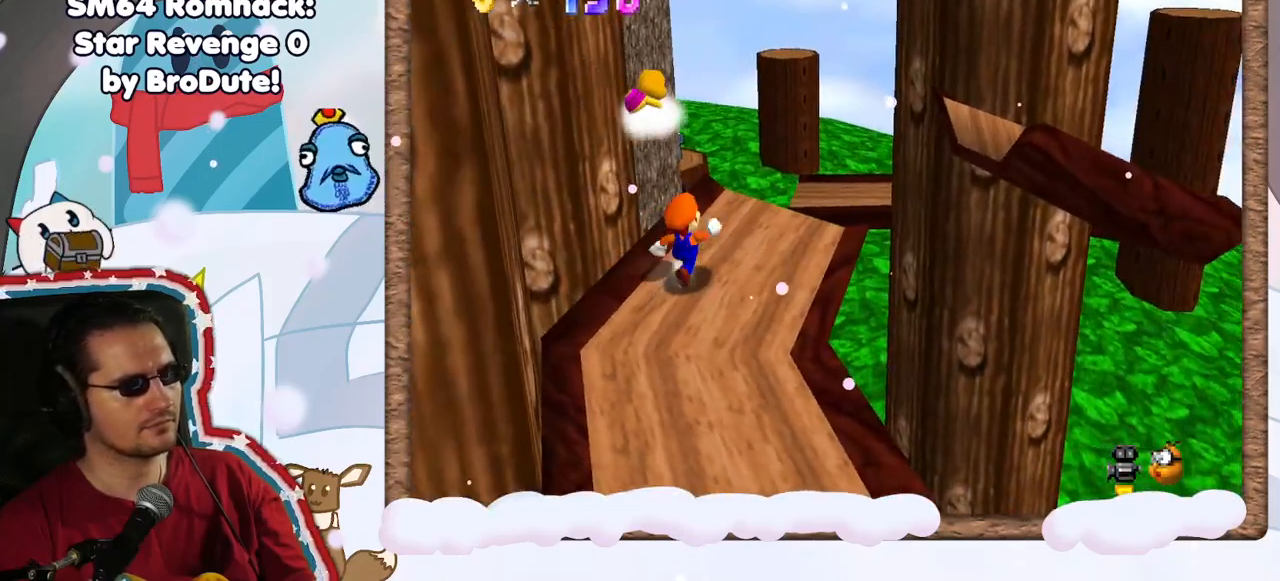
Gameplay with a controller (Nintendo layout); each line is a JSON object with the inputs held at the frame after it (dt_ms = milliseconds from this image to that frame). "events" lists button and stick changes between this image and that frame as [ms after this image, input, new state], when the widget could be followed in between. Not read: L3 R3.
{"dt_ms": 500, "buttons": ["Z"], "left_stick": "down", "events": [[150, "A", "down"], [150, "left_stick", "center"], [217, "left_stick", "down"], [317, "A", "up"], [383, "Z", "down"]]}
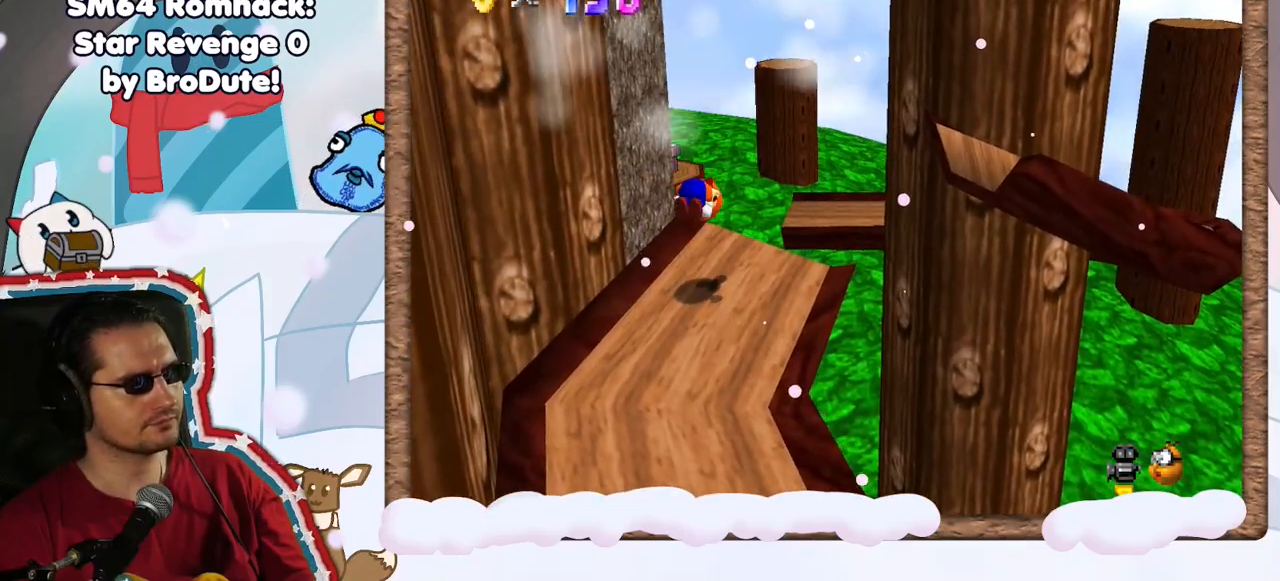
{"dt_ms": 500, "buttons": [], "left_stick": "center", "events": [[100, "Z", "up"], [133, "left_stick", "center"], [267, "C_RIGHT", "down"], [400, "C_RIGHT", "up"]]}
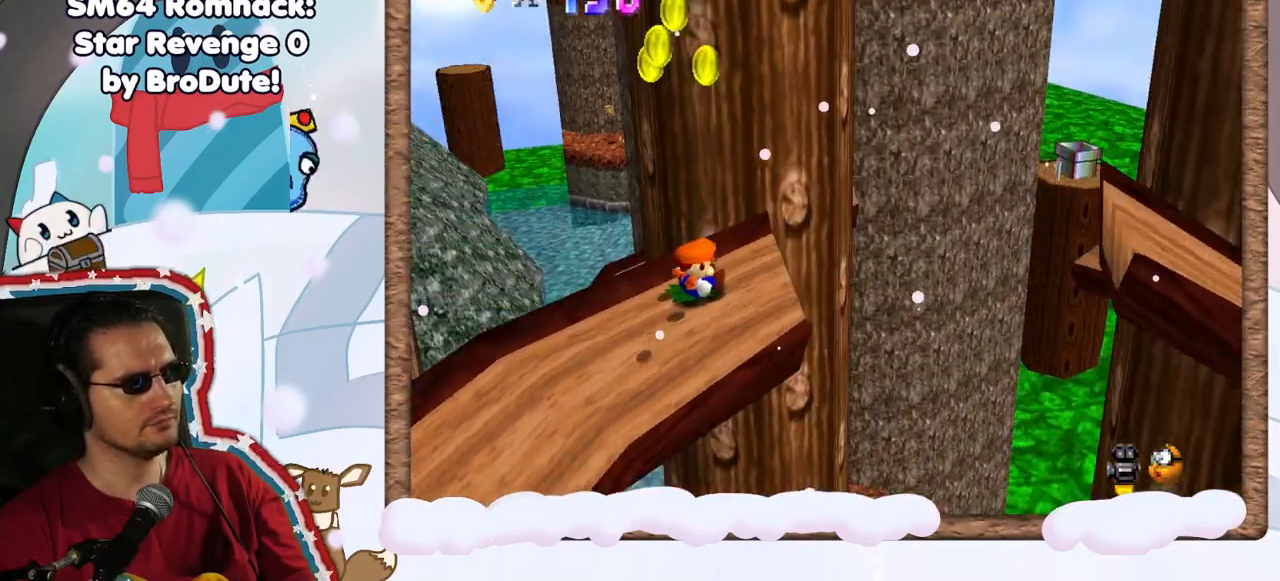
{"dt_ms": 500, "buttons": [], "left_stick": "down-left", "events": [[300, "left_stick", "down"], [383, "left_stick", "down-left"]]}
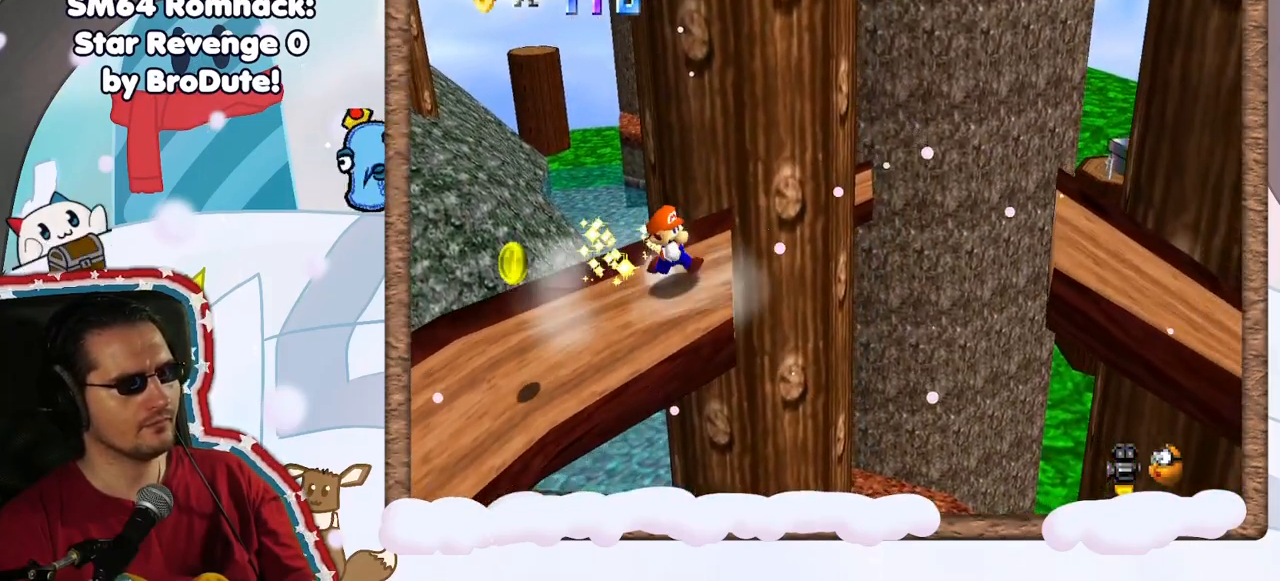
{"dt_ms": 500, "buttons": [], "left_stick": "center", "events": [[33, "left_stick", "left"], [350, "C_LEFT", "down"], [383, "left_stick", "center"], [467, "C_LEFT", "up"]]}
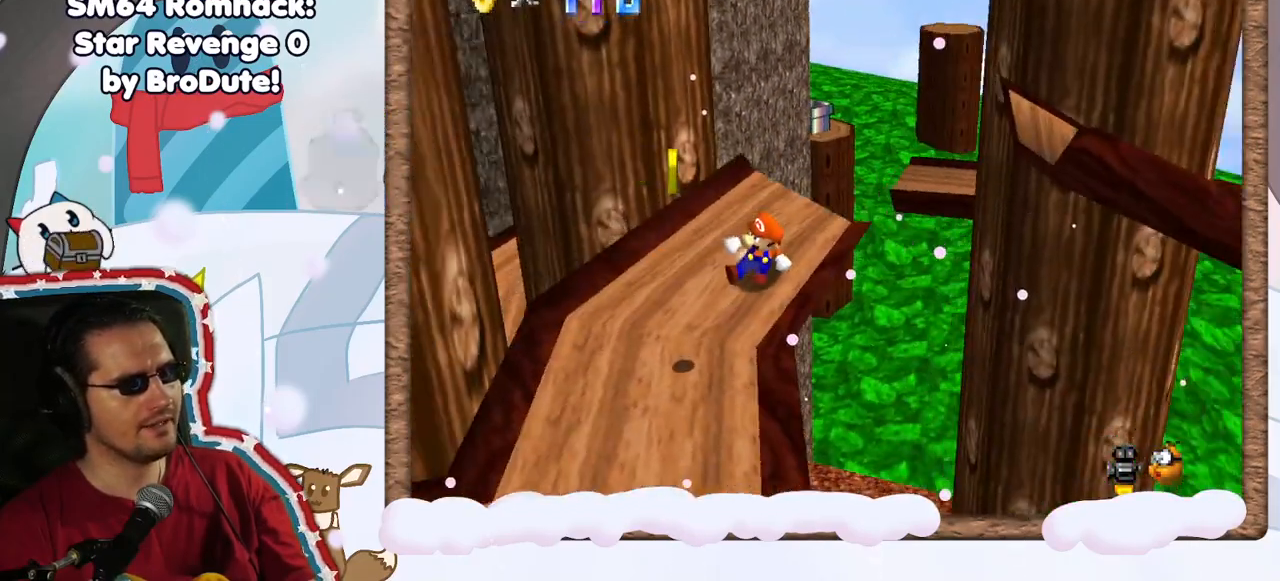
{"dt_ms": 500, "buttons": [], "left_stick": "down-left", "events": [[383, "left_stick", "down"], [483, "left_stick", "down-left"]]}
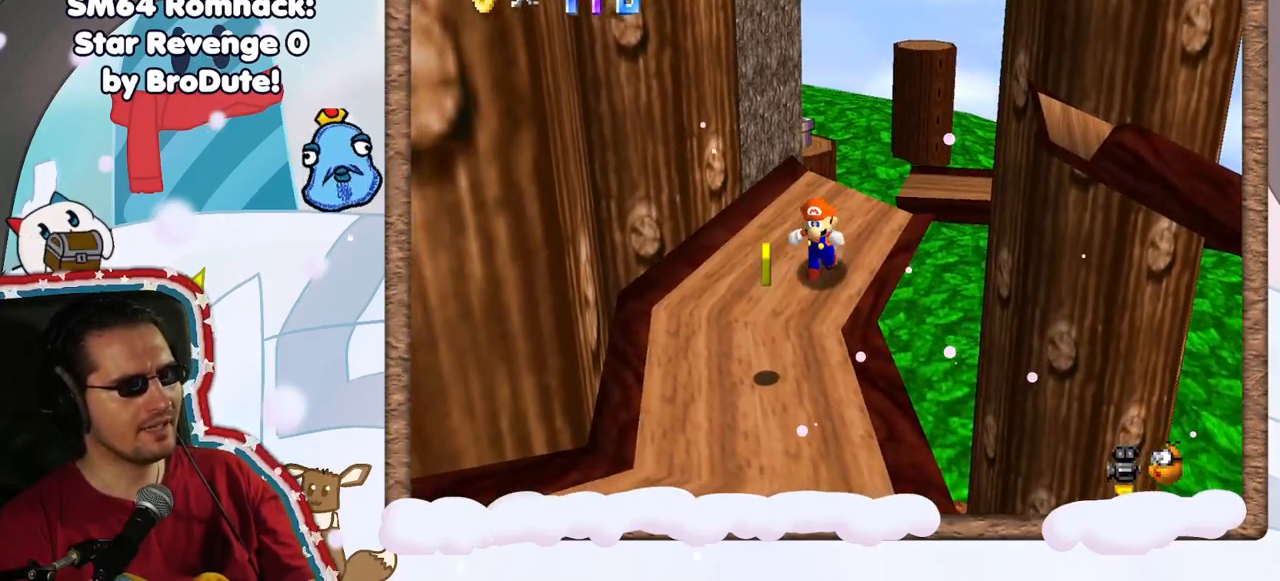
{"dt_ms": 500, "buttons": ["C_RIGHT"], "left_stick": "down", "events": [[183, "C_LEFT", "down"], [233, "C_LEFT", "up"], [267, "left_stick", "down"], [500, "C_RIGHT", "down"]]}
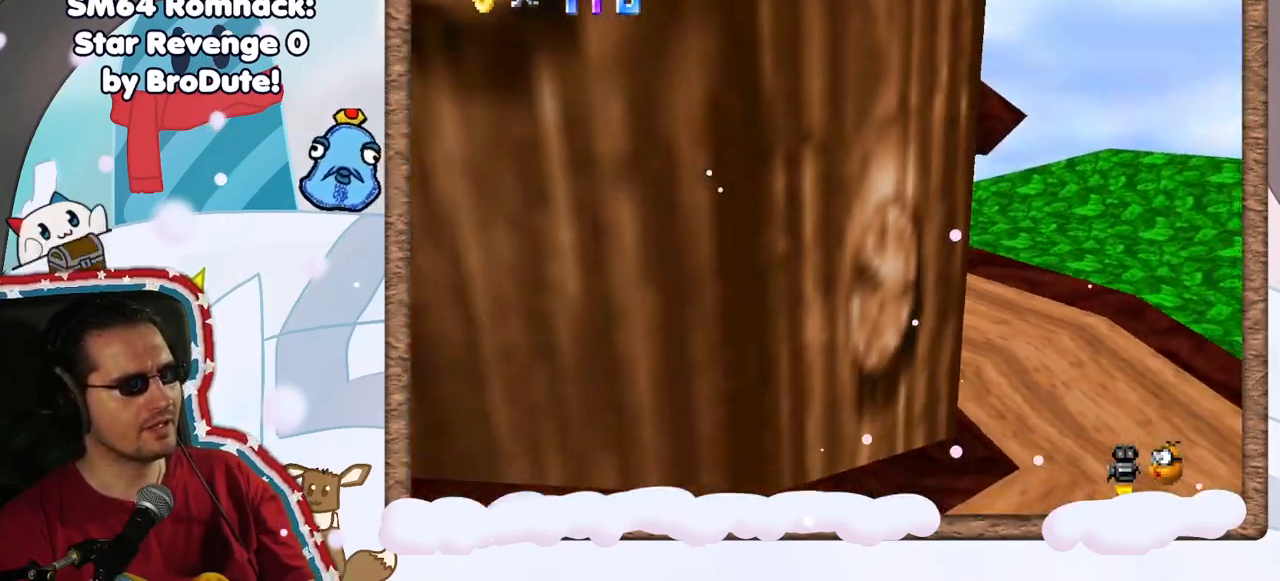
{"dt_ms": 500, "buttons": ["C_RIGHT"], "left_stick": "down-left", "events": [[67, "left_stick", "down-right"], [117, "C_RIGHT", "up"], [250, "left_stick", "down"], [400, "C_RIGHT", "down"], [483, "left_stick", "down-left"]]}
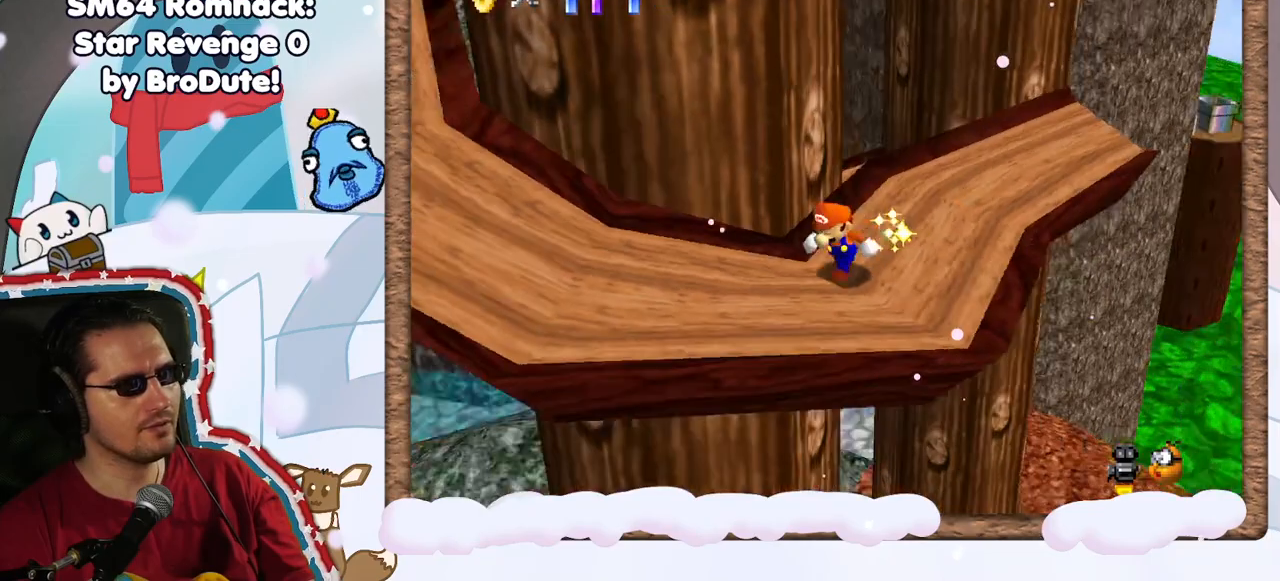
{"dt_ms": 500, "buttons": [], "left_stick": "up-left", "events": [[17, "C_RIGHT", "up"], [267, "left_stick", "up-left"]]}
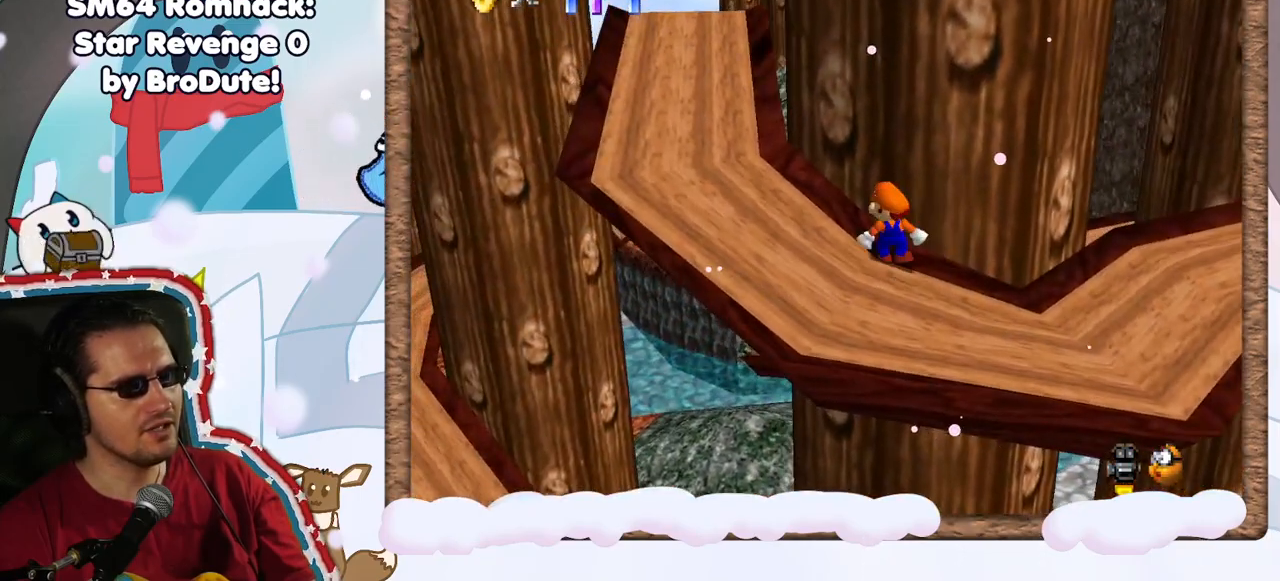
{"dt_ms": 500, "buttons": [], "left_stick": "down-left", "events": [[33, "C_LEFT", "down"], [100, "C_LEFT", "up"], [167, "left_stick", "left"], [267, "left_stick", "down-left"]]}
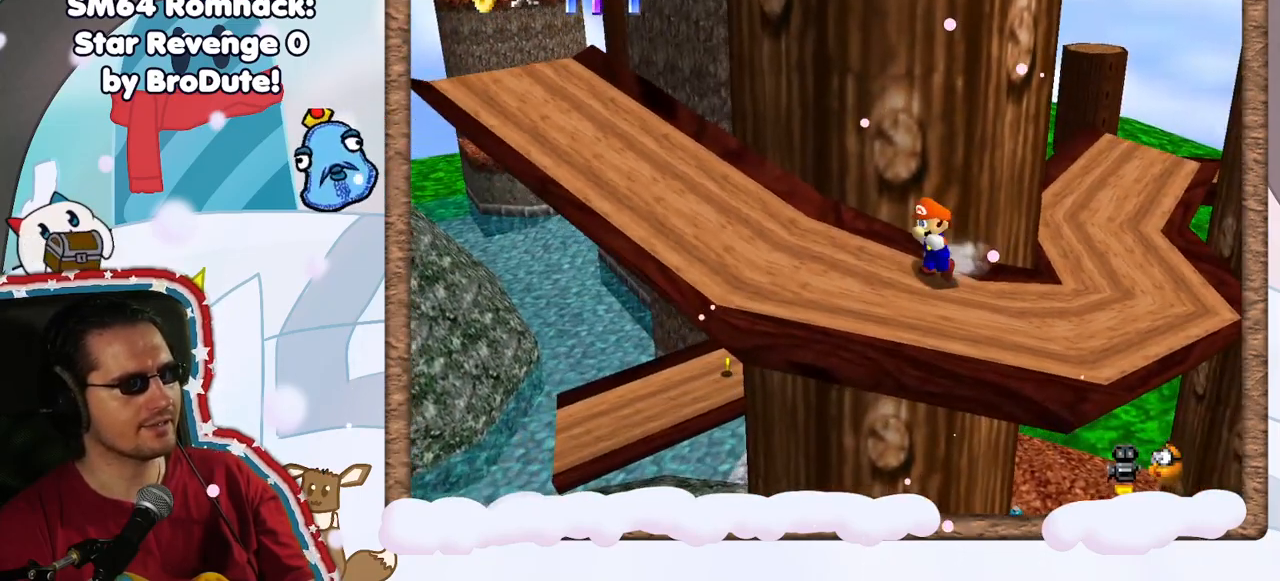
{"dt_ms": 500, "buttons": ["C_RIGHT"], "left_stick": "left", "events": [[50, "left_stick", "left"], [500, "C_RIGHT", "down"]]}
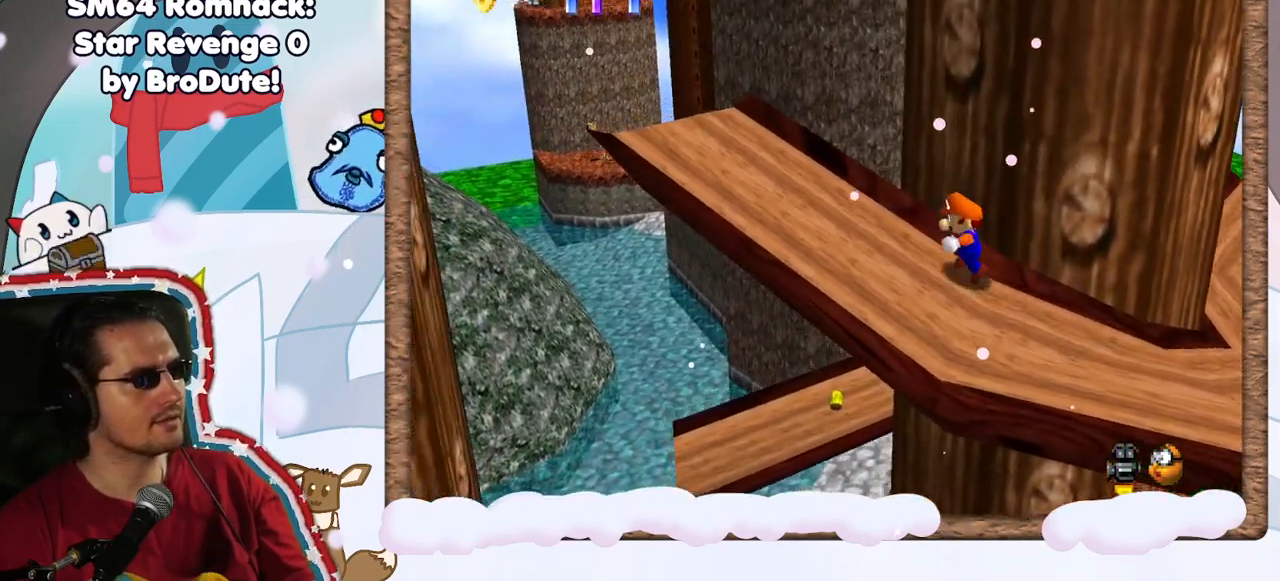
{"dt_ms": 500, "buttons": [], "left_stick": "center", "events": [[133, "C_RIGHT", "up"], [150, "left_stick", "up-left"], [283, "C_RIGHT", "down"], [300, "left_stick", "center"], [450, "C_RIGHT", "up"]]}
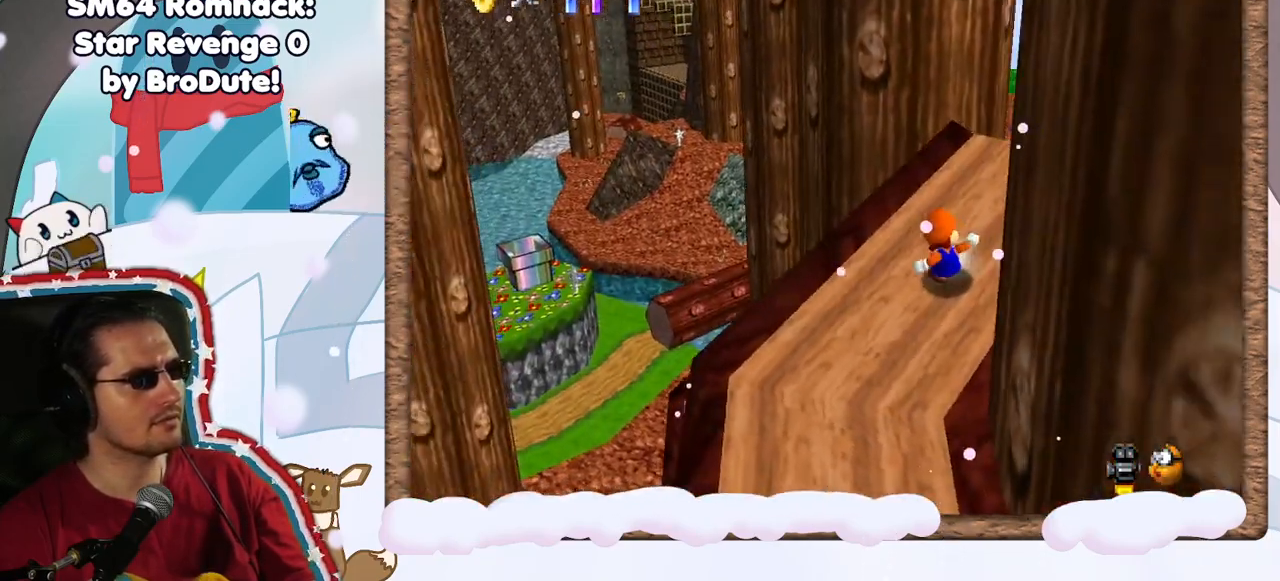
{"dt_ms": 500, "buttons": [], "left_stick": "center", "events": [[250, "C_LEFT", "down"], [350, "C_LEFT", "up"]]}
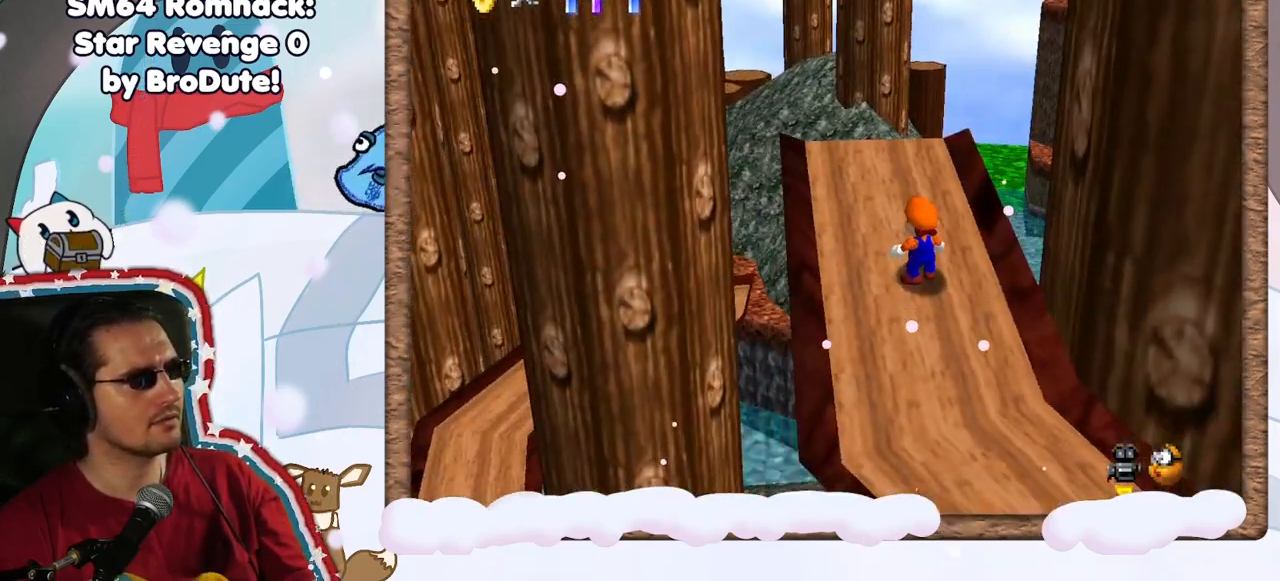
{"dt_ms": 500, "buttons": [], "left_stick": "up-left", "events": [[217, "C_LEFT", "down"], [267, "left_stick", "up-left"], [317, "C_LEFT", "up"]]}
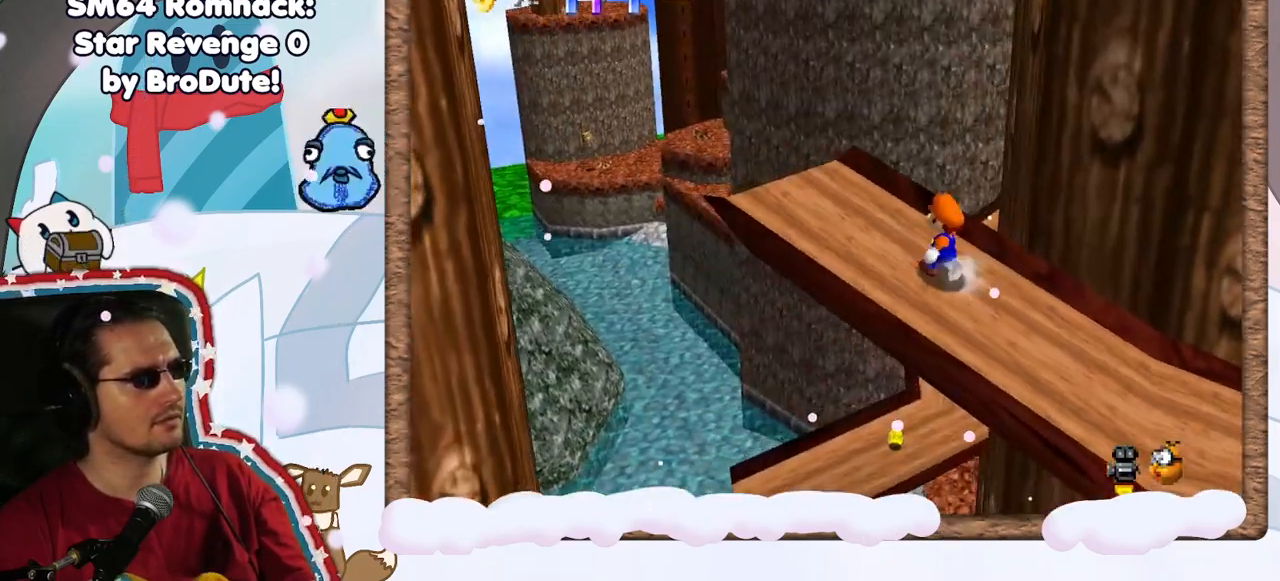
{"dt_ms": 500, "buttons": [], "left_stick": "center", "events": [[467, "left_stick", "center"]]}
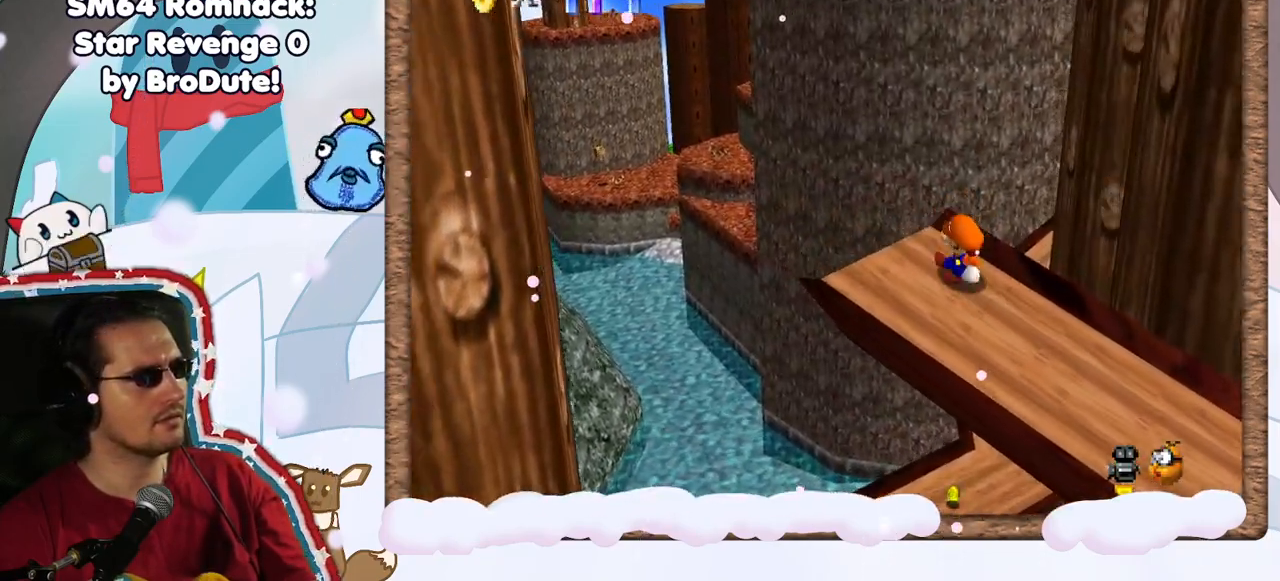
{"dt_ms": 500, "buttons": [], "left_stick": "center", "events": []}
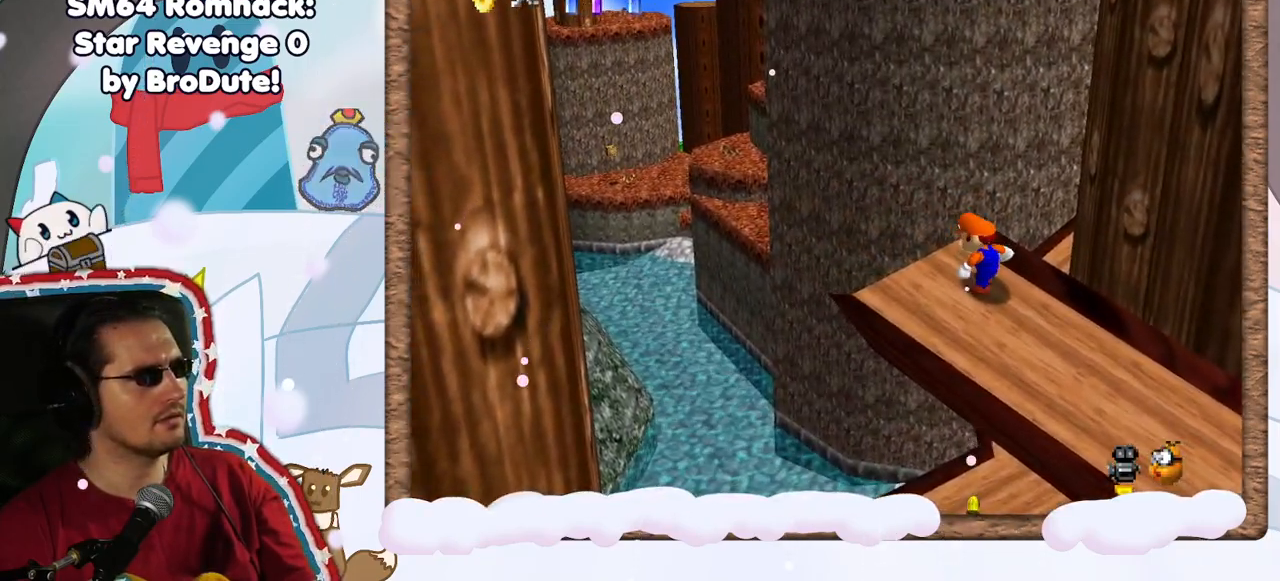
{"dt_ms": 500, "buttons": [], "left_stick": "center", "events": [[150, "C_LEFT", "down"], [250, "C_LEFT", "up"]]}
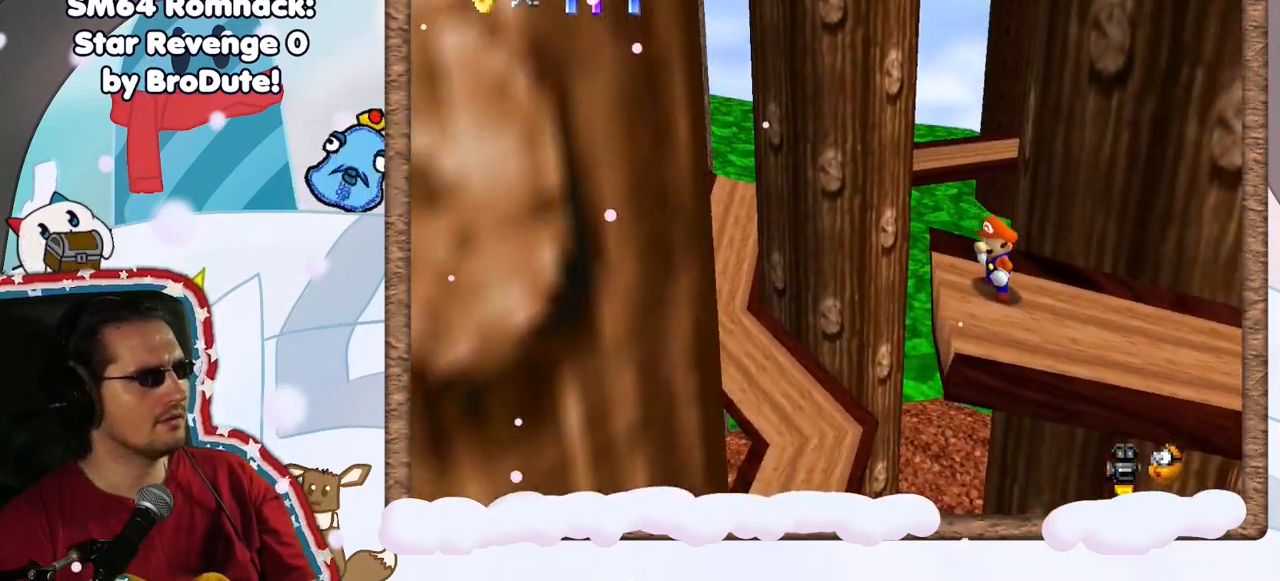
{"dt_ms": 500, "buttons": [], "left_stick": "up", "events": [[117, "C_RIGHT", "down"], [233, "C_RIGHT", "up"], [467, "left_stick", "up"]]}
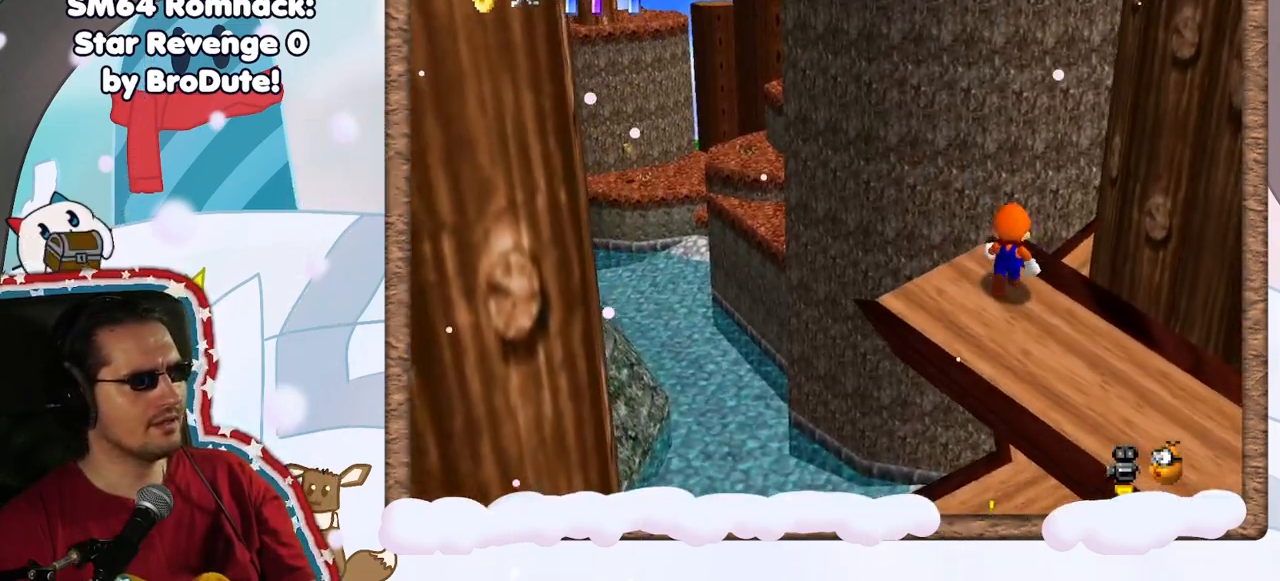
{"dt_ms": 1000, "buttons": [], "left_stick": "up-right", "events": [[200, "Z", "down"], [250, "A", "down"], [450, "C_RIGHT", "down"], [517, "C_RIGHT", "up"], [667, "left_stick", "up-right"], [867, "A", "up"], [967, "Z", "up"]]}
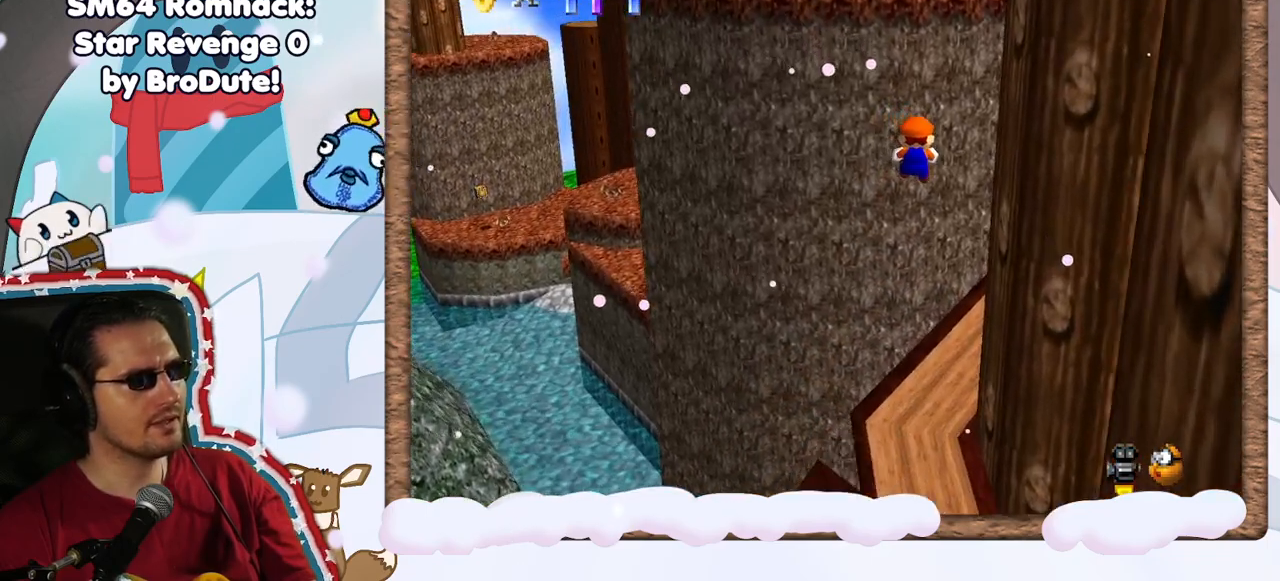
{"dt_ms": 500, "buttons": [], "left_stick": "up", "events": [[167, "C_LEFT", "down"], [233, "left_stick", "up"], [267, "C_LEFT", "up"]]}
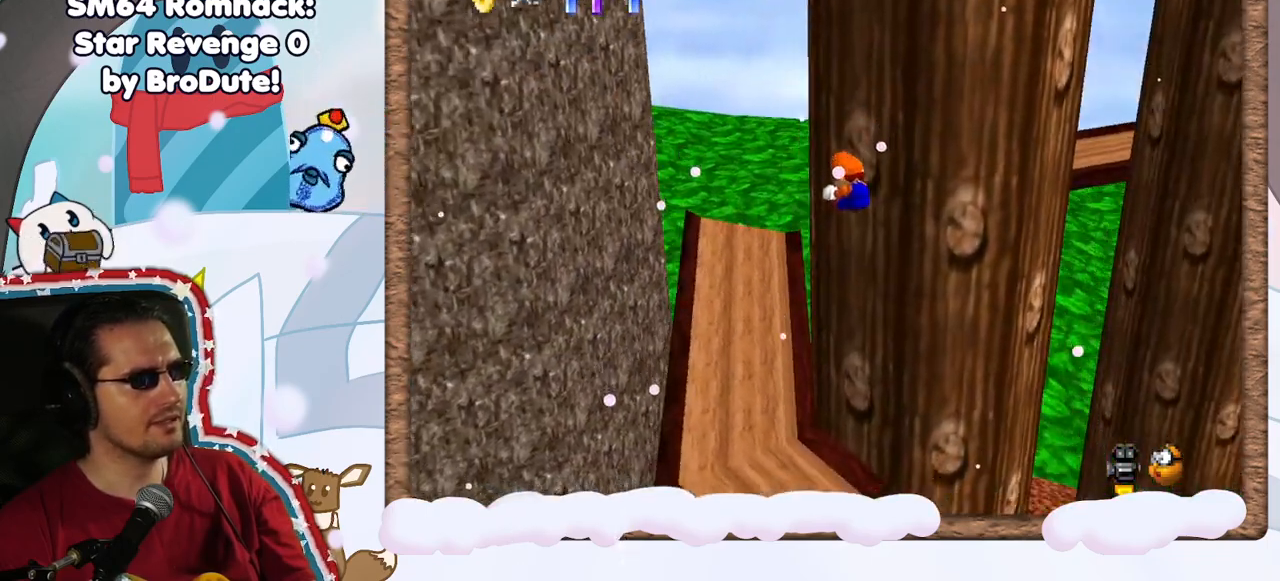
{"dt_ms": 500, "buttons": [], "left_stick": "up-right", "events": [[200, "left_stick", "up-right"]]}
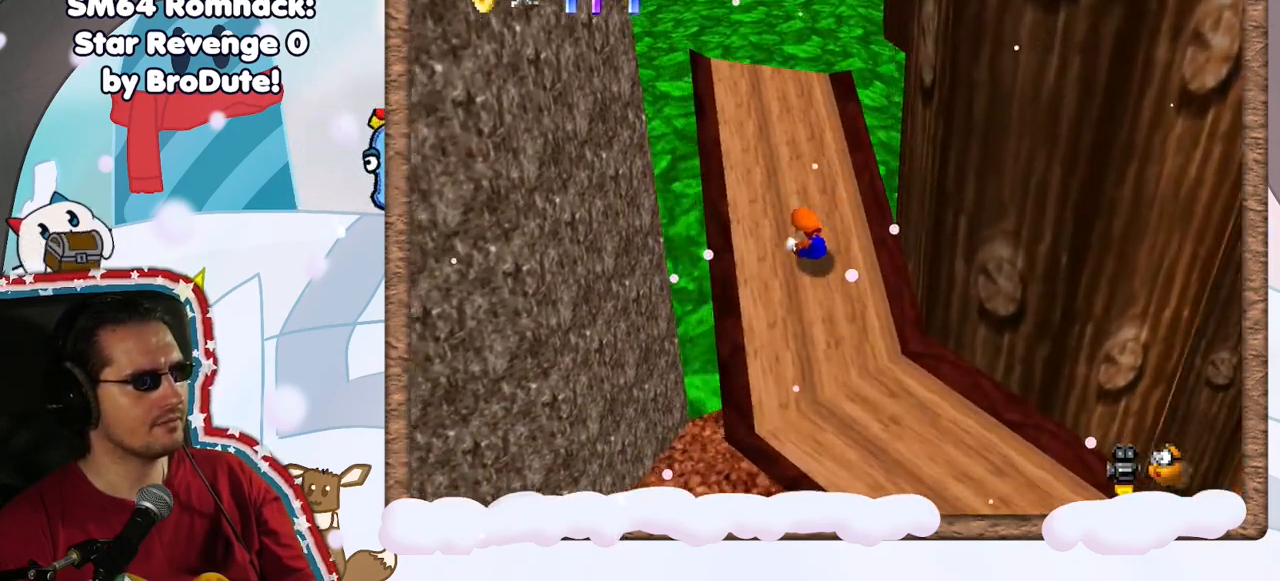
{"dt_ms": 500, "buttons": ["C_RIGHT"], "left_stick": "right", "events": [[100, "C_RIGHT", "down"], [233, "C_RIGHT", "up"], [383, "left_stick", "right"], [450, "C_RIGHT", "down"]]}
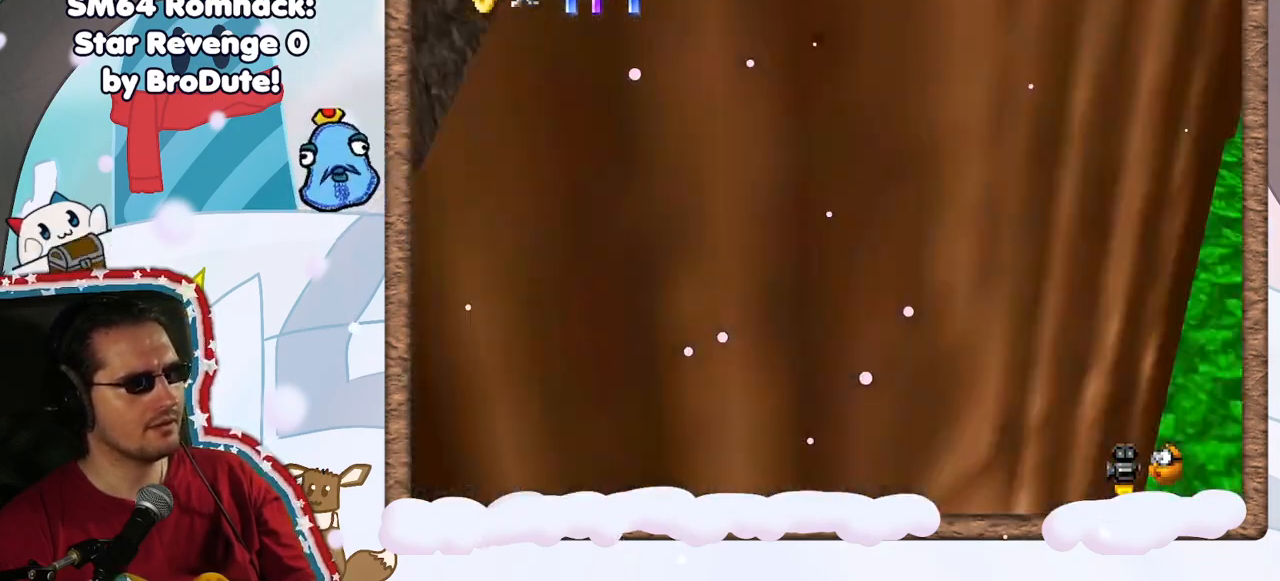
{"dt_ms": 500, "buttons": ["C_LEFT"], "left_stick": "center", "events": [[33, "C_RIGHT", "up"], [50, "left_stick", "center"], [483, "C_LEFT", "down"]]}
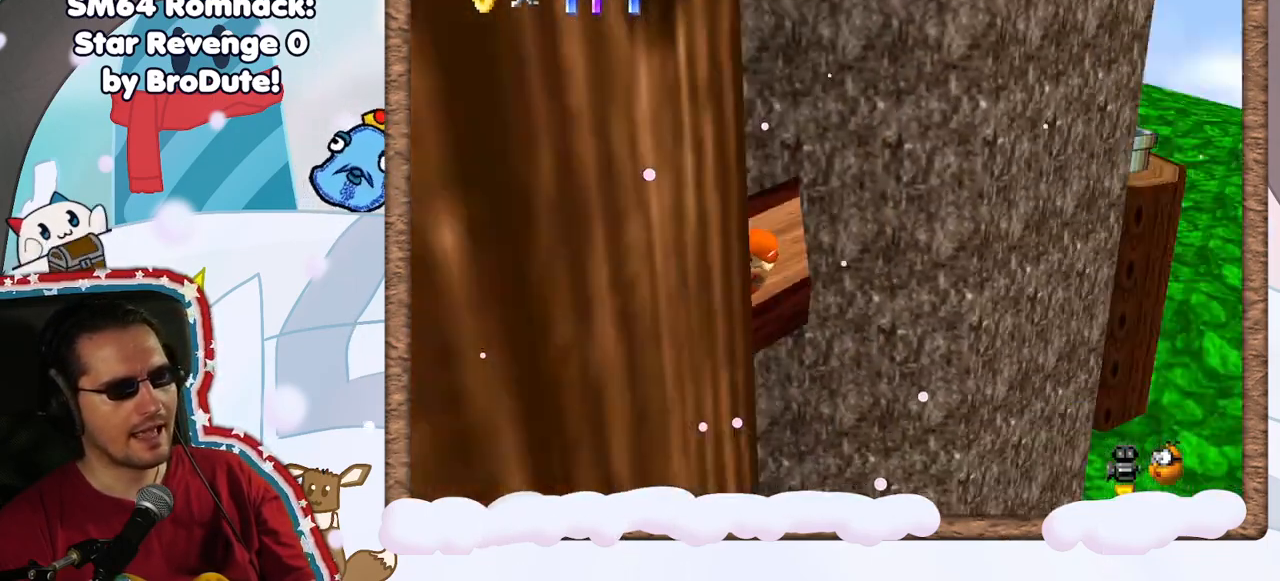
{"dt_ms": 500, "buttons": [], "left_stick": "center", "events": [[83, "C_LEFT", "up"], [300, "C_RIGHT", "down"], [433, "C_RIGHT", "up"]]}
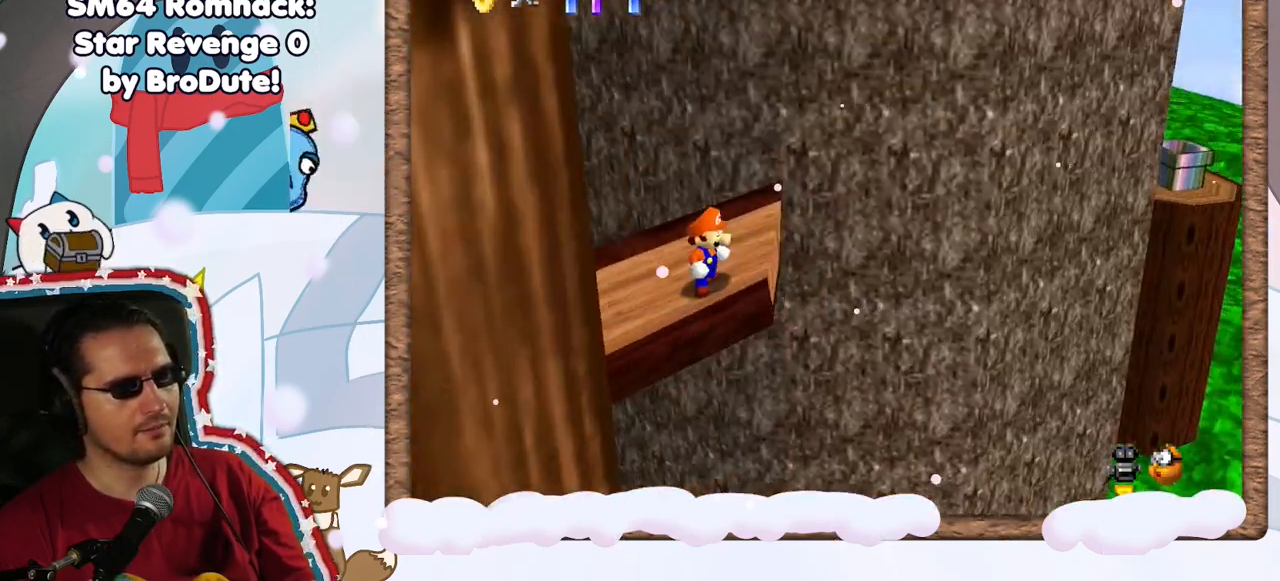
{"dt_ms": 500, "buttons": [], "left_stick": "up-left", "events": [[17, "C_RIGHT", "down"], [150, "C_RIGHT", "up"], [167, "left_stick", "left"], [367, "left_stick", "up-left"]]}
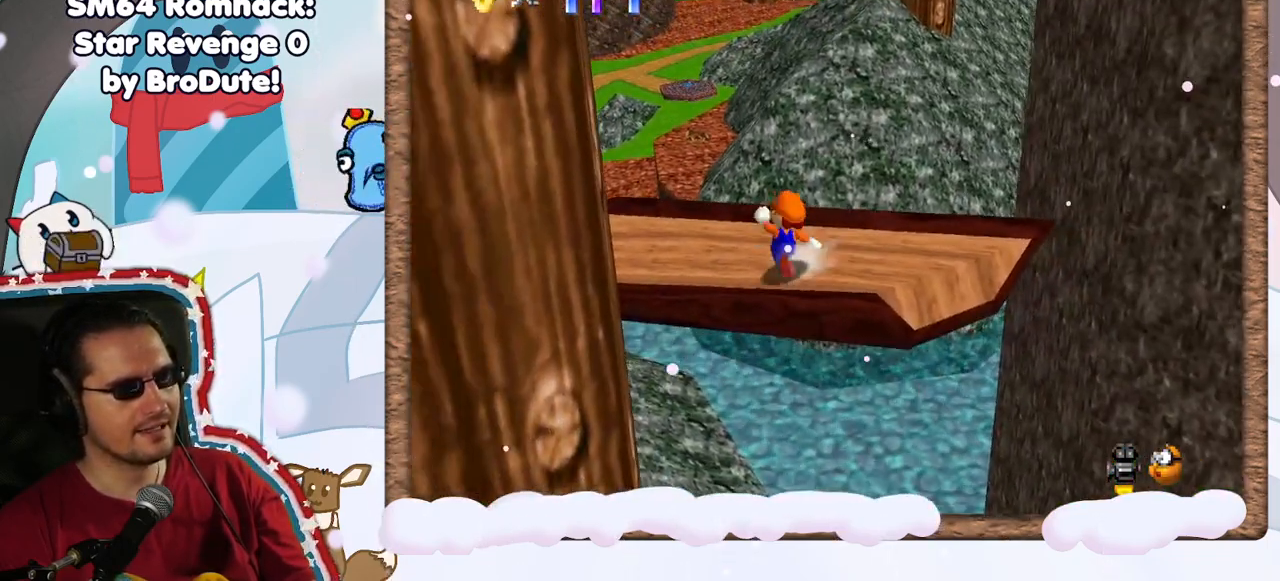
{"dt_ms": 500, "buttons": [], "left_stick": "left", "events": [[200, "C_LEFT", "down"], [300, "C_LEFT", "up"], [433, "left_stick", "left"]]}
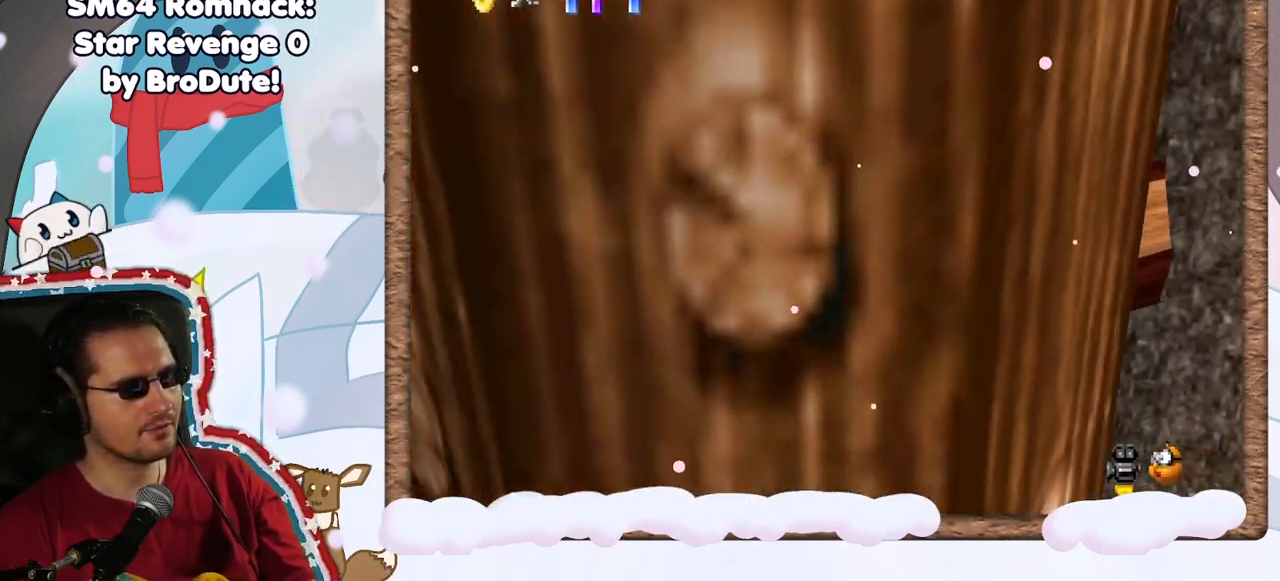
{"dt_ms": 500, "buttons": [], "left_stick": "down-left", "events": [[117, "left_stick", "down-left"]]}
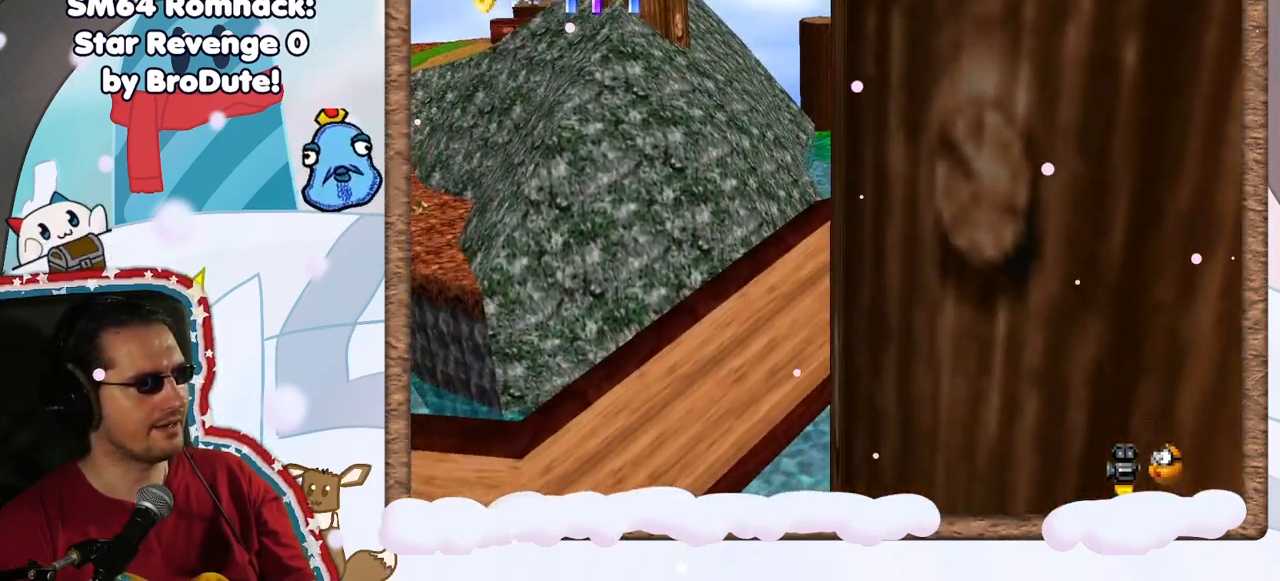
{"dt_ms": 500, "buttons": ["Z"], "left_stick": "up-left", "events": [[283, "left_stick", "up-left"], [467, "Z", "down"]]}
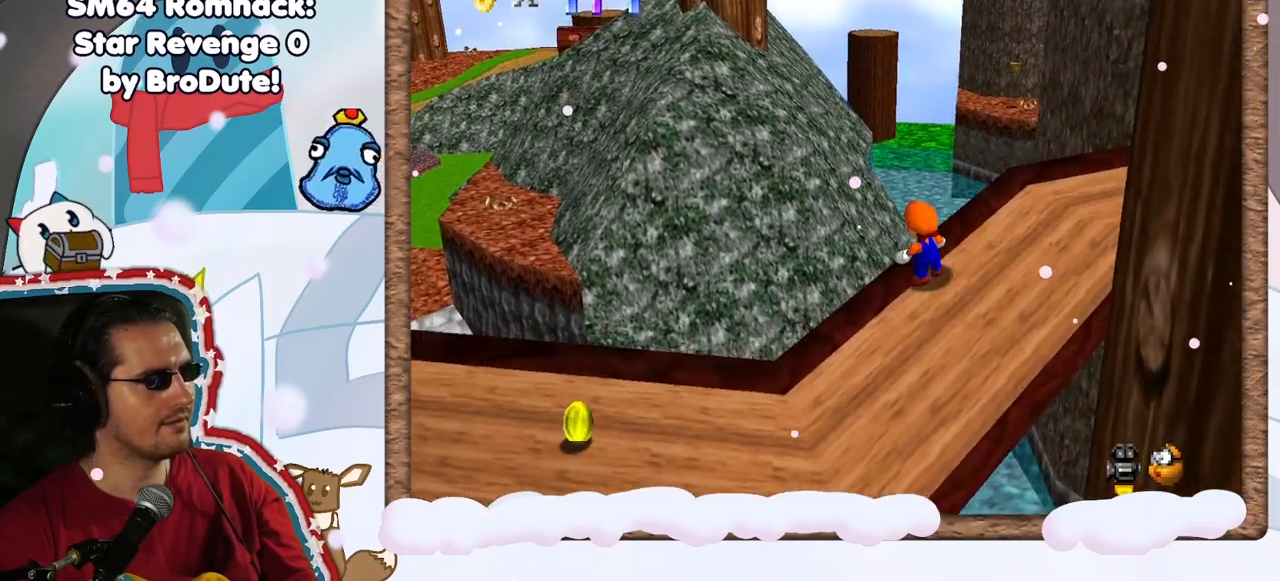
{"dt_ms": 500, "buttons": ["A", "Z"], "left_stick": "up-left", "events": [[33, "A", "down"]]}
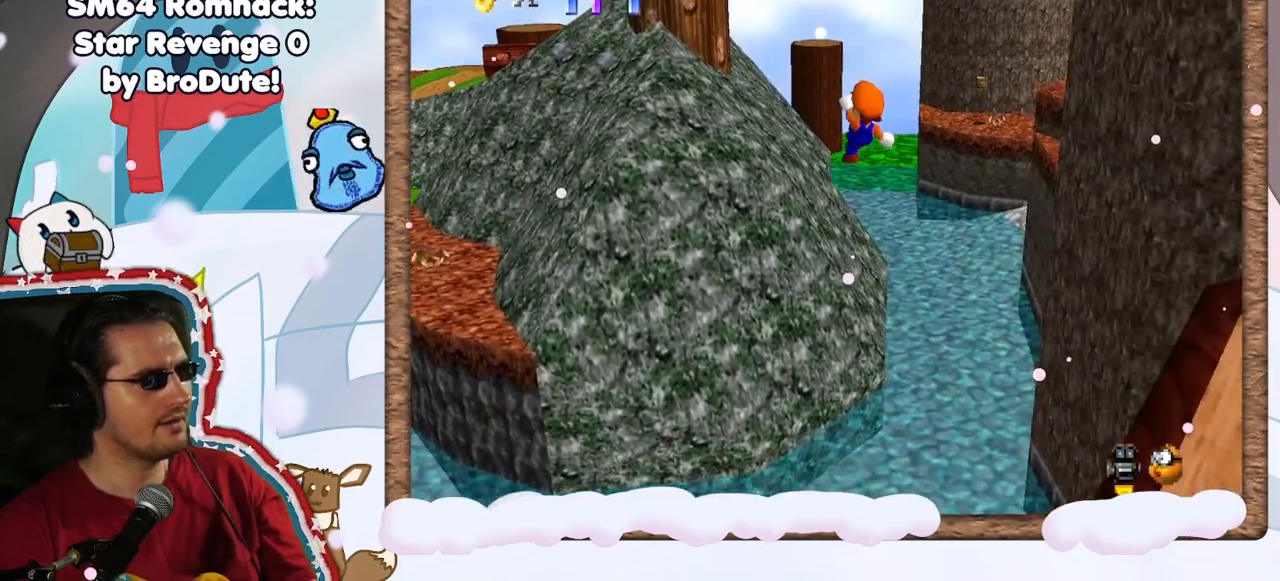
{"dt_ms": 500, "buttons": ["A", "Z", "DPAD_LEFT"], "left_stick": "up-left", "events": [[450, "DPAD_LEFT", "down"]]}
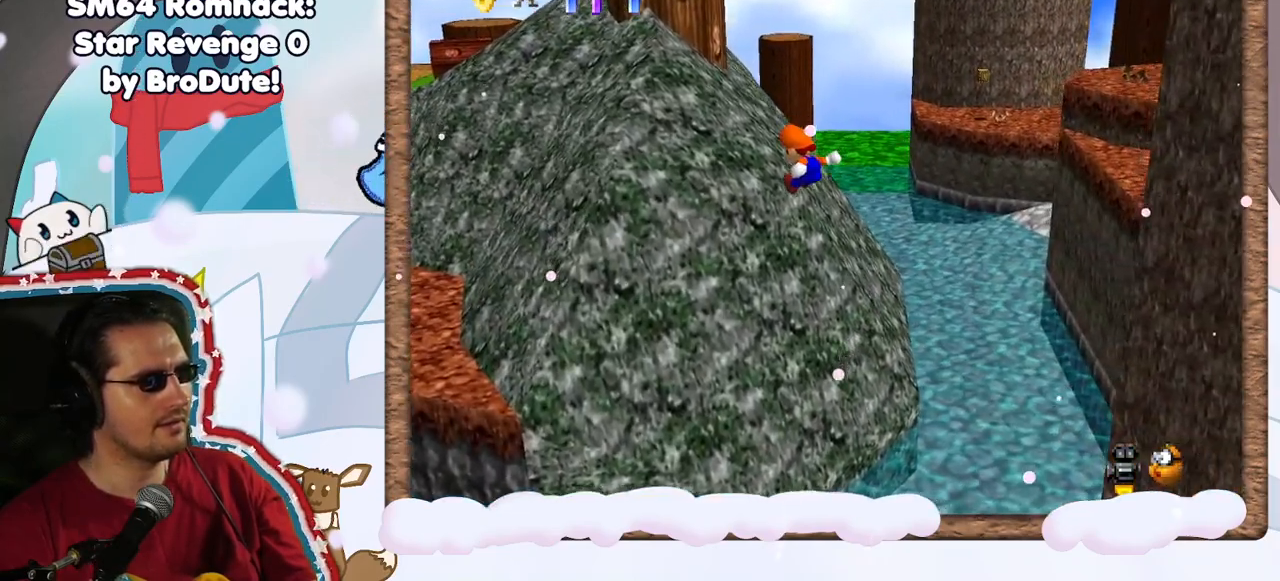
{"dt_ms": 500, "buttons": ["Z"], "left_stick": "up-left", "events": [[17, "DPAD_LEFT", "up"], [333, "A", "up"]]}